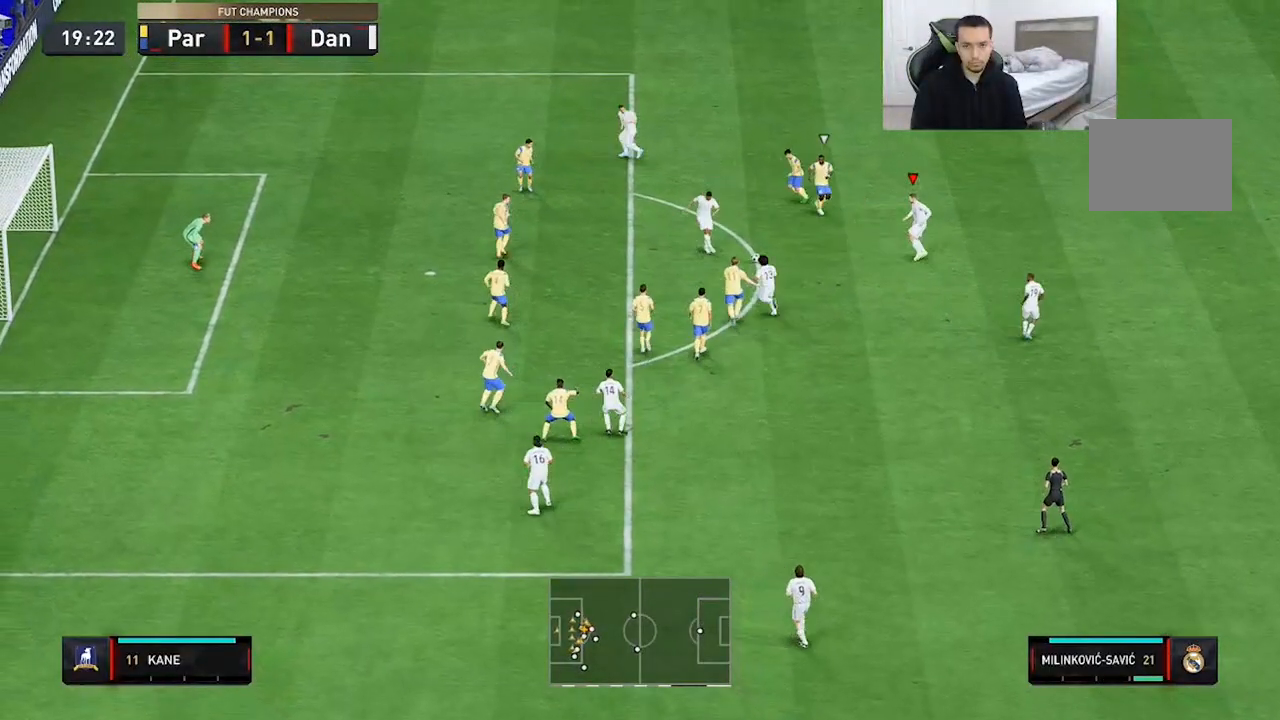
Gameplay with a controller (Xbox layout); each line is a JSON object with the inputs held at the frame after it. "events" lists button and stick changes between this image and that frame as [ms after this image, input, new state], when the widget could be followed in between. Not read: L3 R3.
{"buttons": [], "left_stick": "center", "right_stick": "center", "events": []}
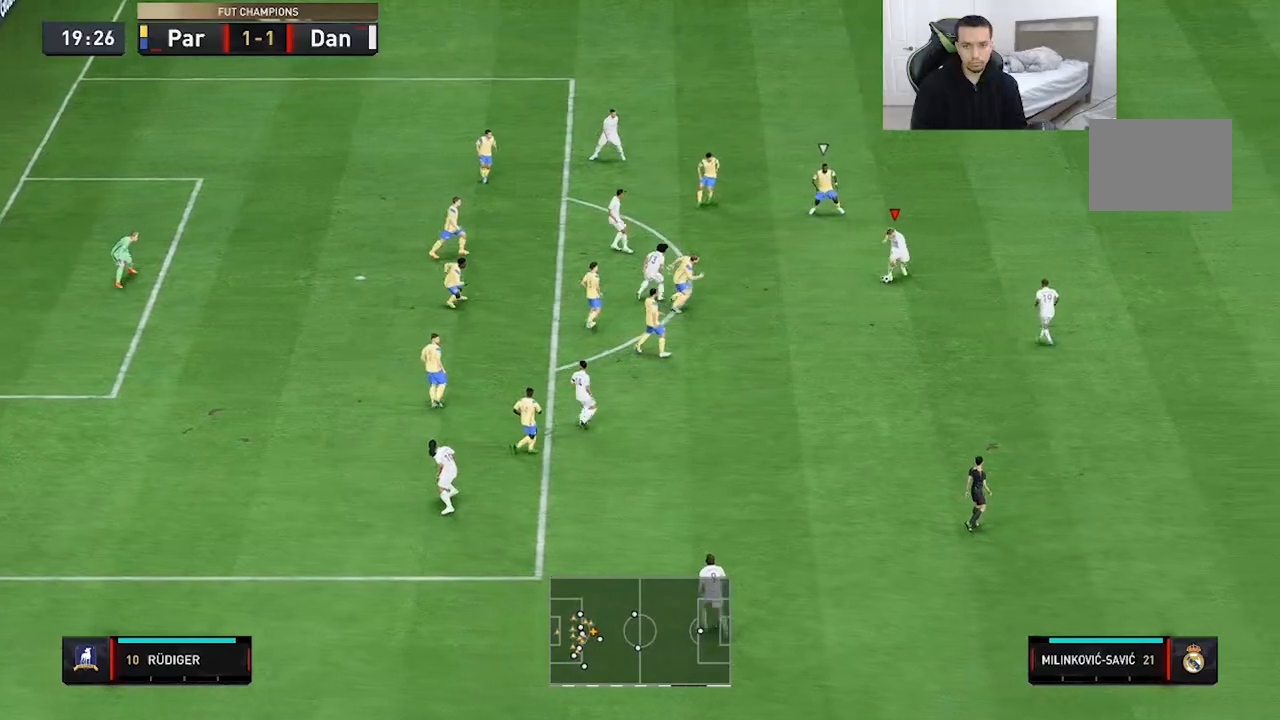
{"buttons": ["R2"], "left_stick": "center", "right_stick": "center", "events": [[33, "right_stick", "down-left"], [183, "right_stick", "down"], [317, "right_stick", "center"], [500, "R2", "down"]]}
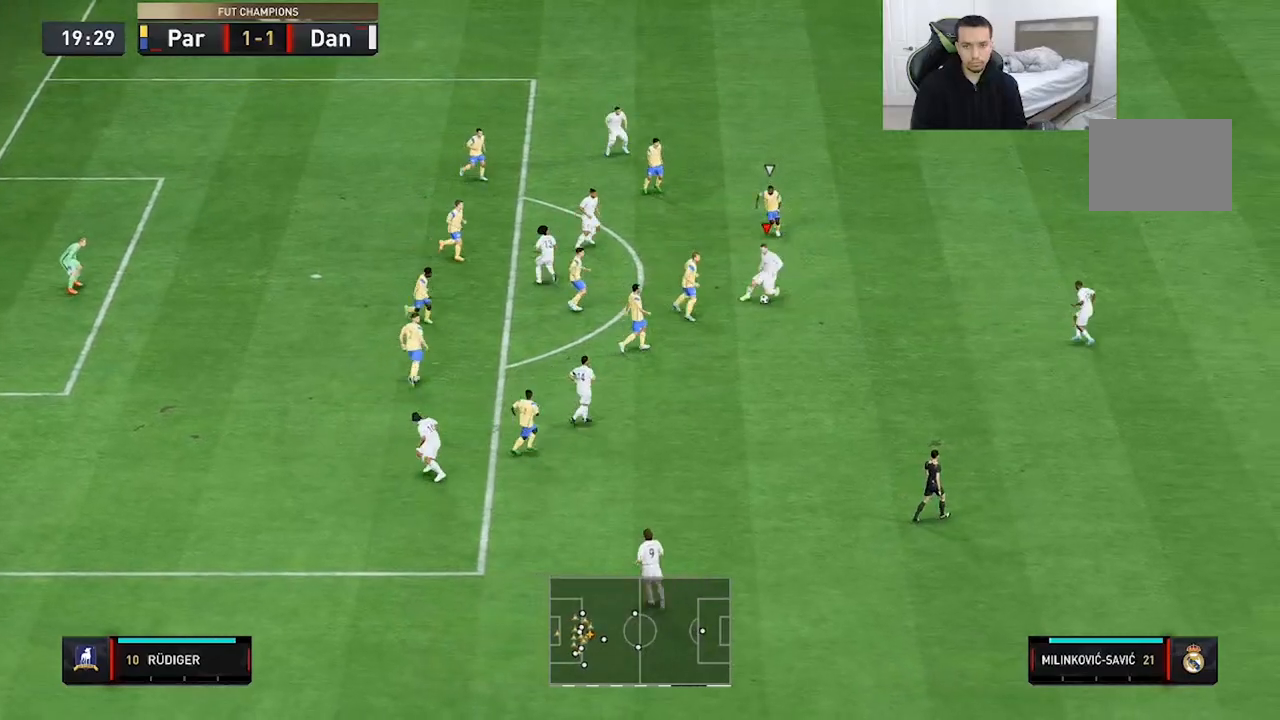
{"buttons": [], "left_stick": "right", "right_stick": "center", "events": [[50, "left_stick", "down-right"], [250, "R2", "up"], [450, "left_stick", "right"]]}
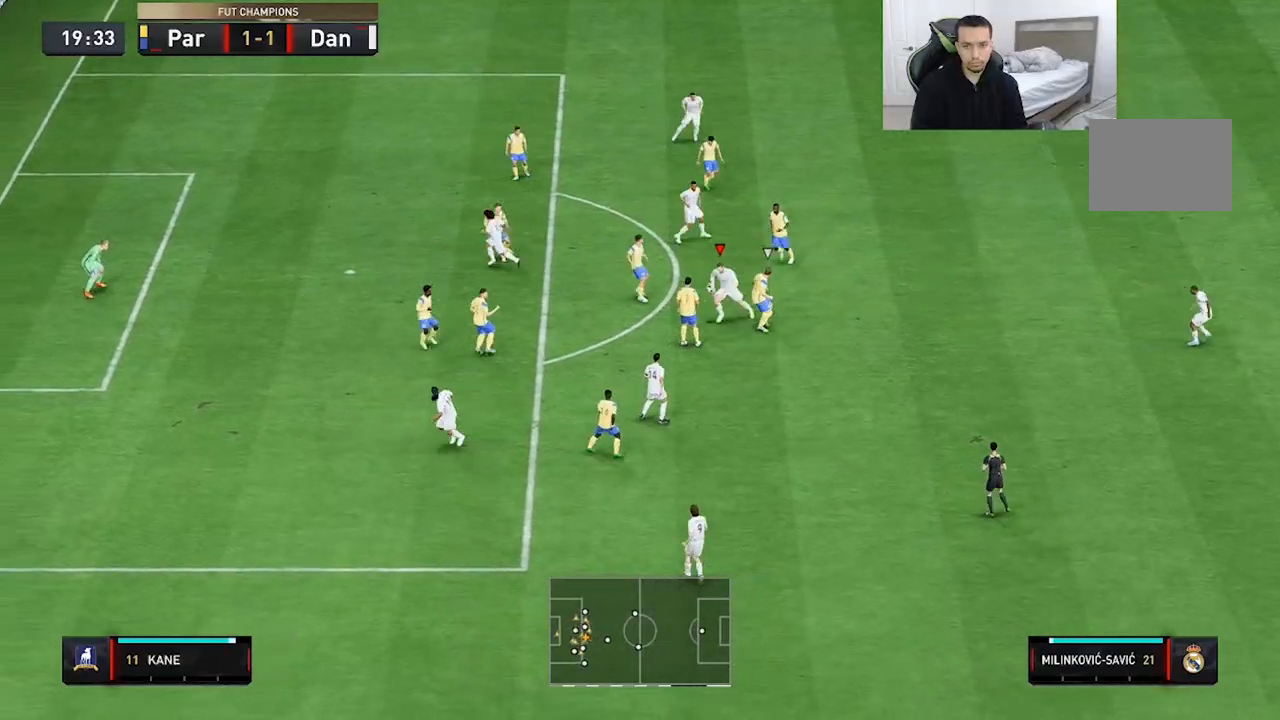
{"buttons": [], "left_stick": "up-left", "right_stick": "center"}
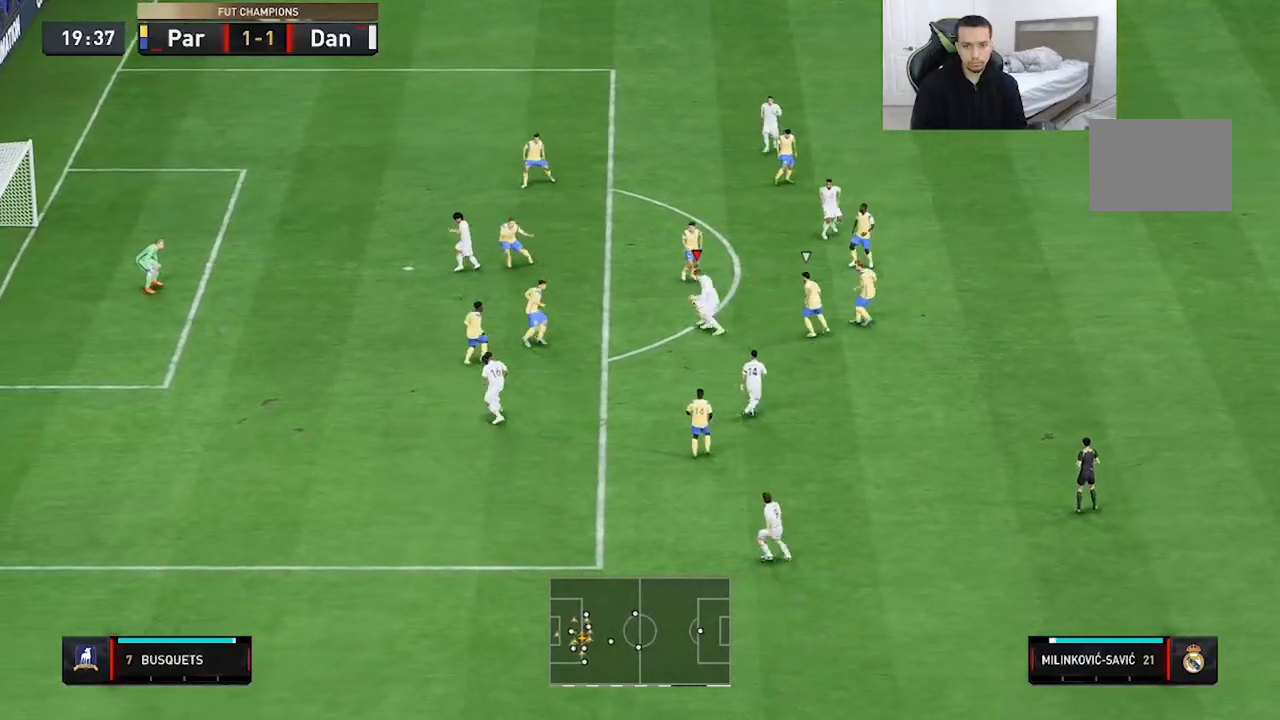
{"buttons": [], "left_stick": "center", "right_stick": "center", "events": [[83, "left_stick", "center"]]}
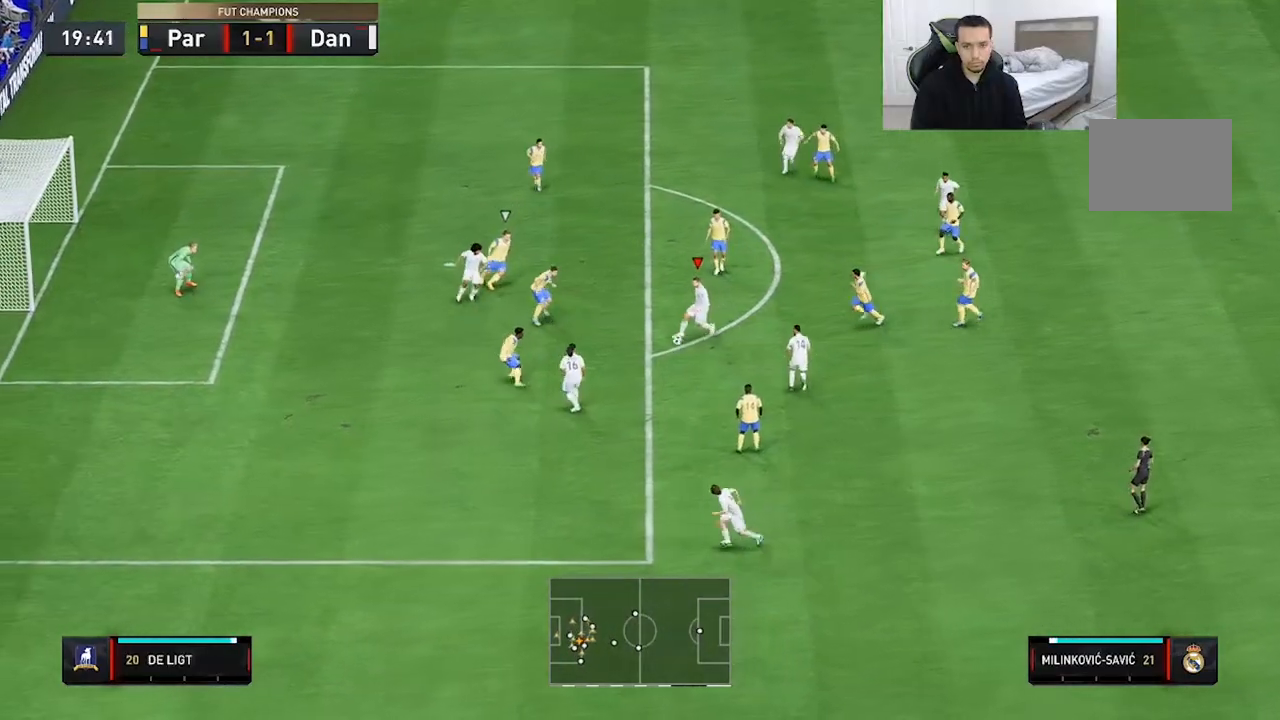
{"buttons": [], "left_stick": "up", "right_stick": "center", "events": [[300, "left_stick", "up"]]}
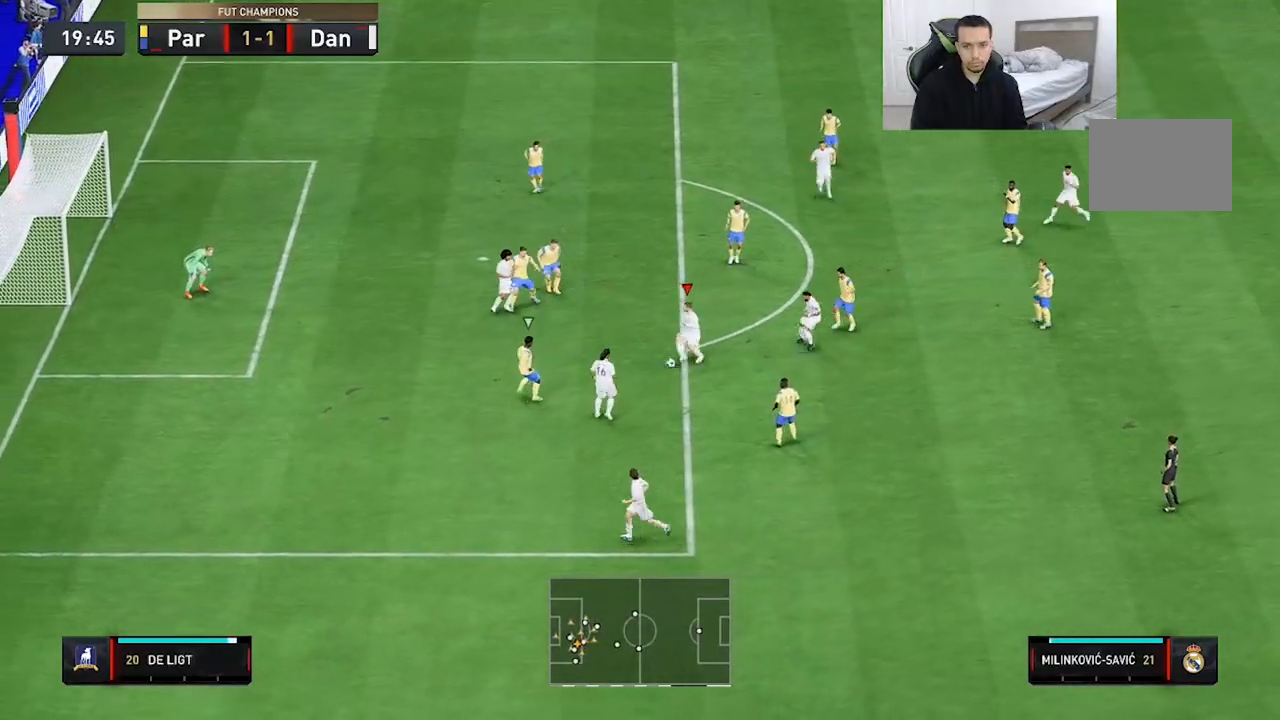
{"buttons": [], "left_stick": "up-left", "right_stick": "center", "events": [[267, "left_stick", "up-left"]]}
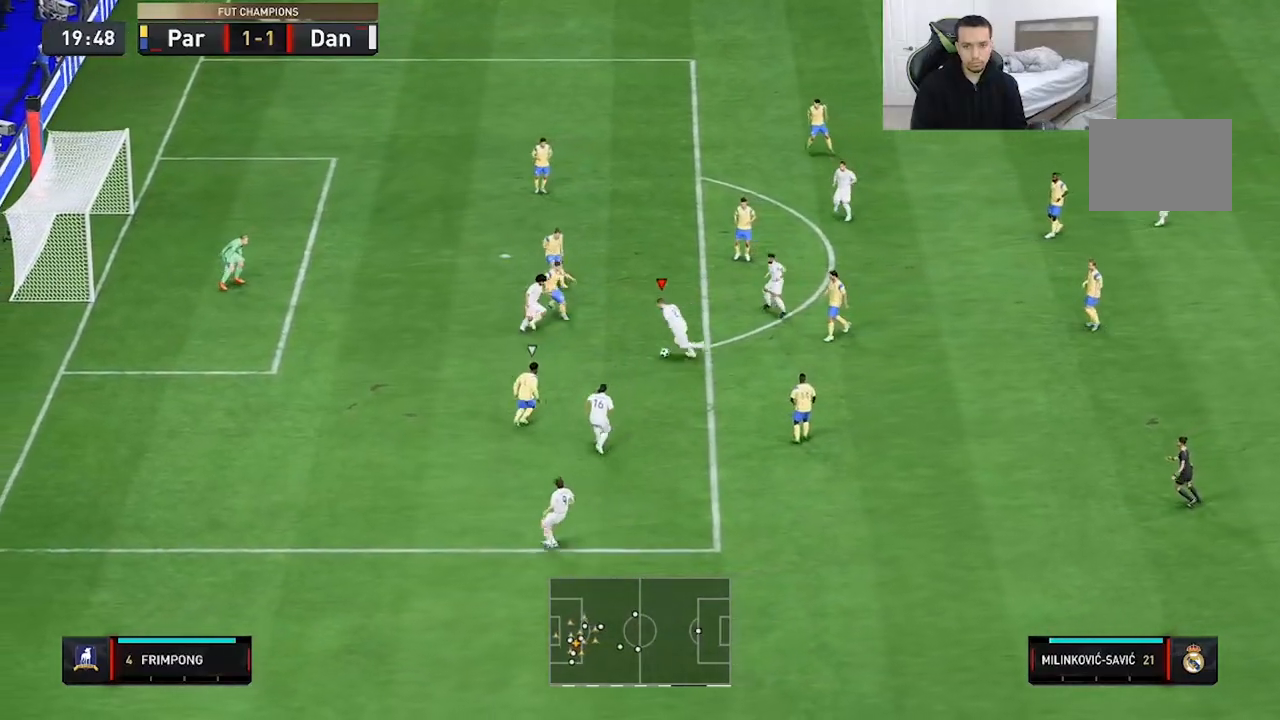
{"buttons": [], "left_stick": "up-left", "right_stick": "center", "events": [[117, "right_stick", "left"], [167, "right_stick", "down-left"], [300, "right_stick", "down-right"], [400, "right_stick", "up"], [450, "right_stick", "center"]]}
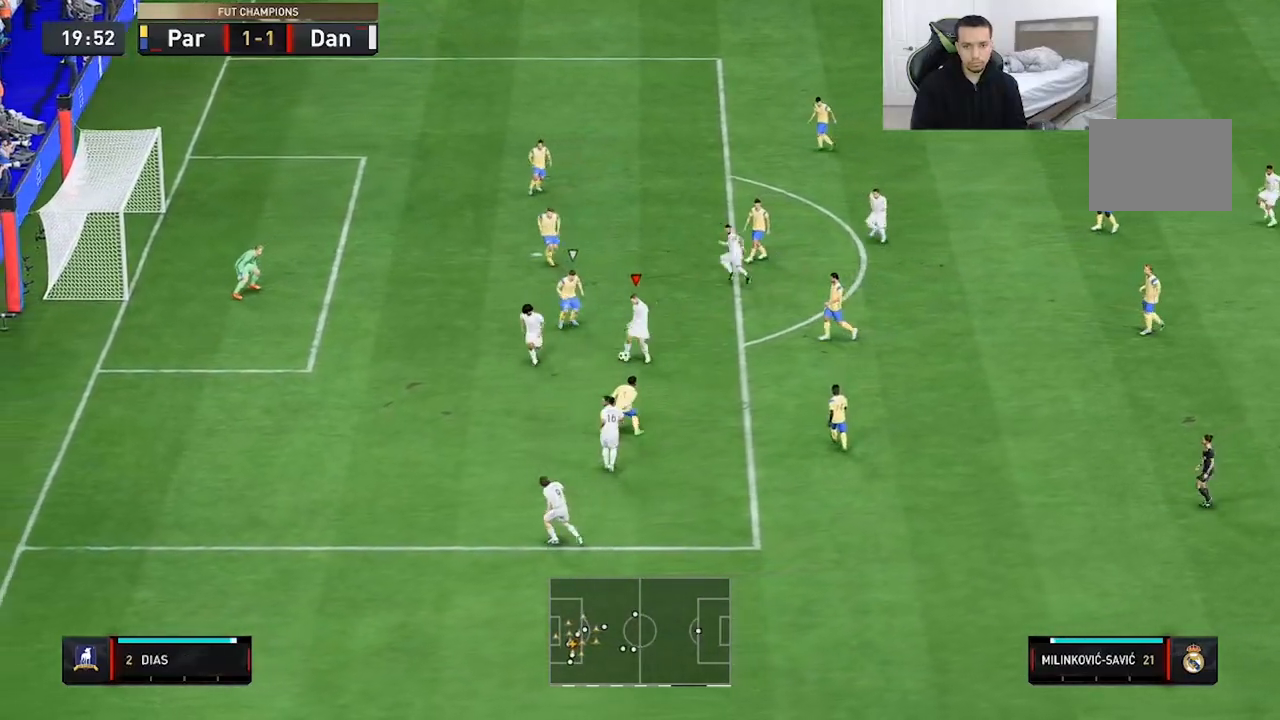
{"buttons": ["B"], "left_stick": "up", "right_stick": "center", "events": [[50, "left_stick", "up"], [150, "B", "down"]]}
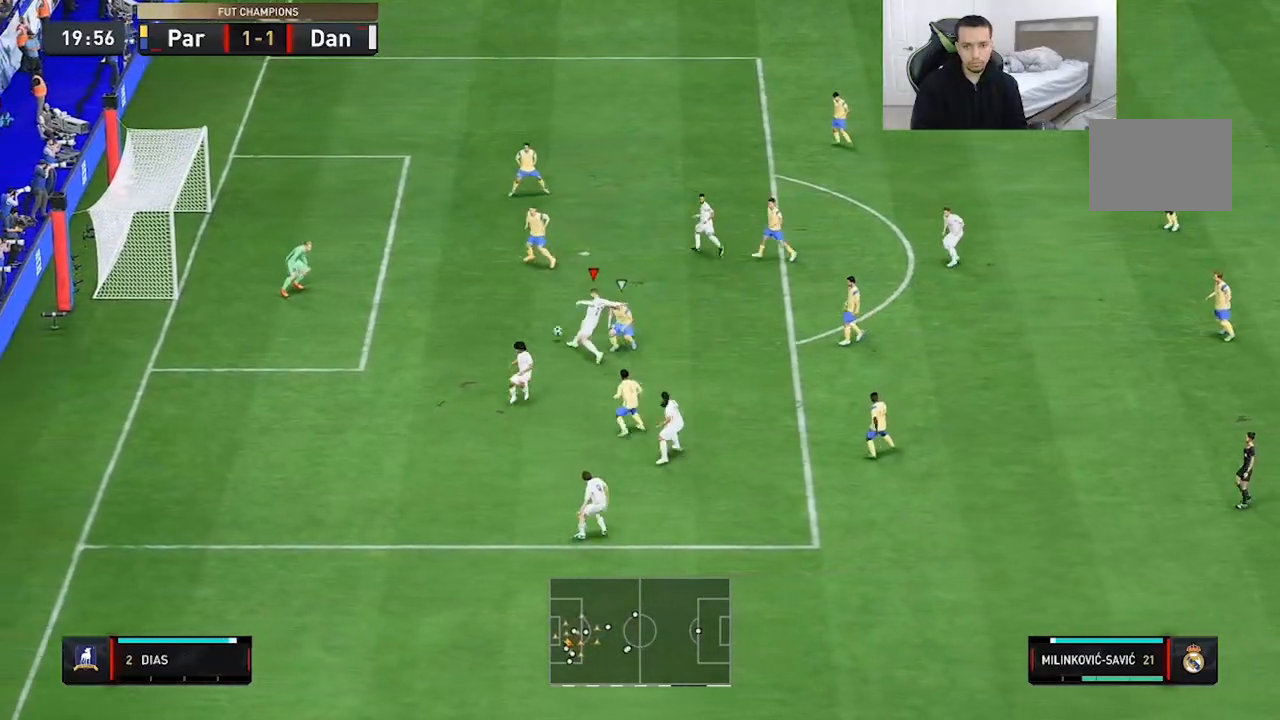
{"buttons": [], "left_stick": "up", "right_stick": "center", "events": [[433, "B", "up"]]}
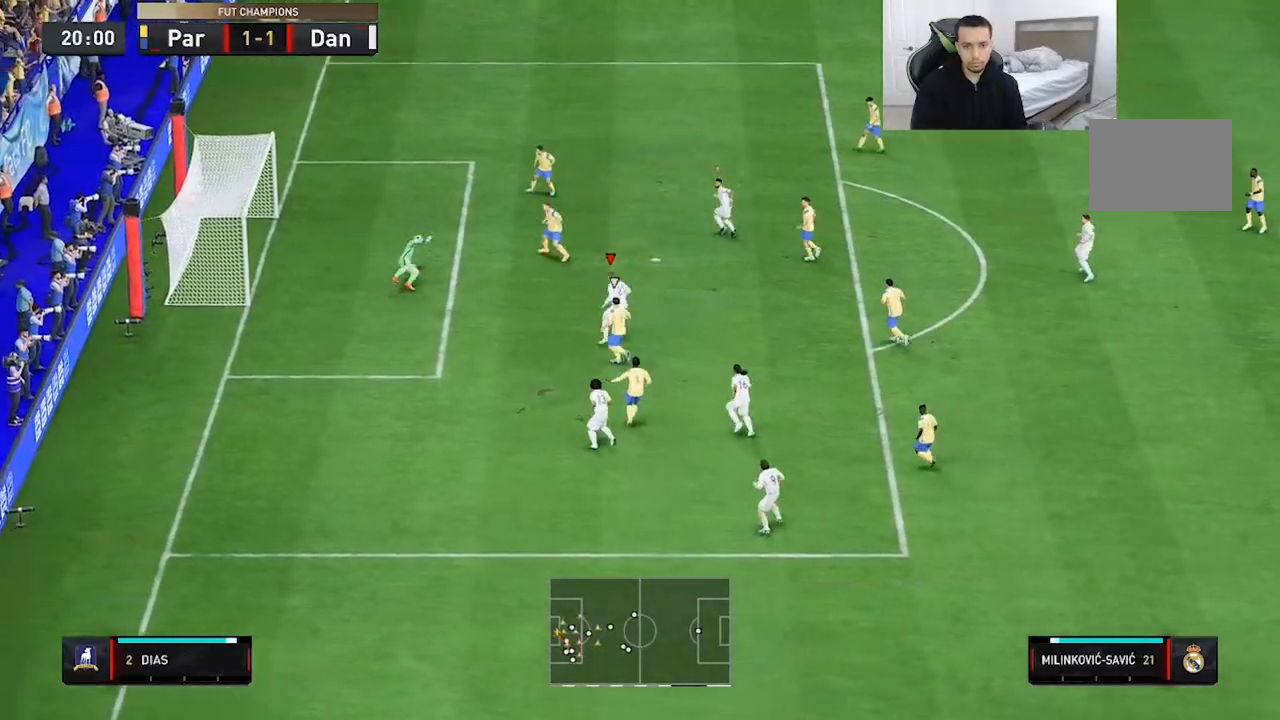
{"buttons": [], "left_stick": "up", "right_stick": "center", "events": [[283, "A", "down"], [367, "A", "up"]]}
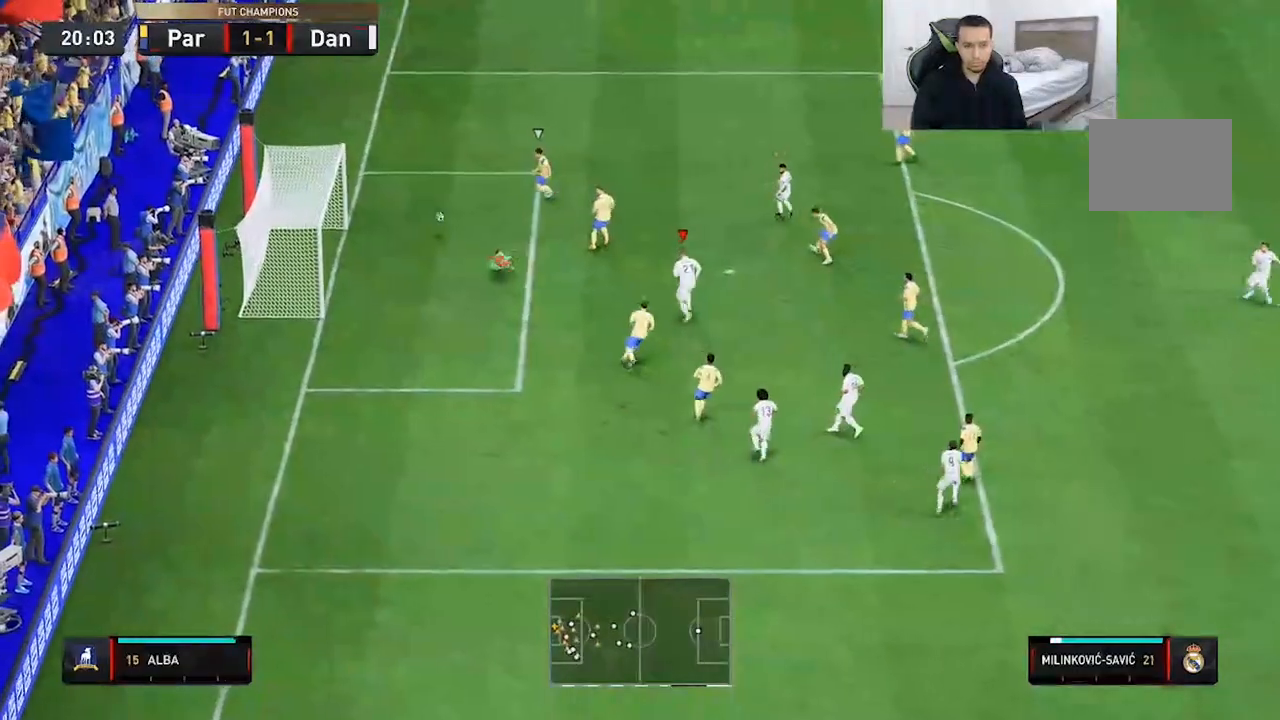
{"buttons": [], "left_stick": "up", "right_stick": "center", "events": []}
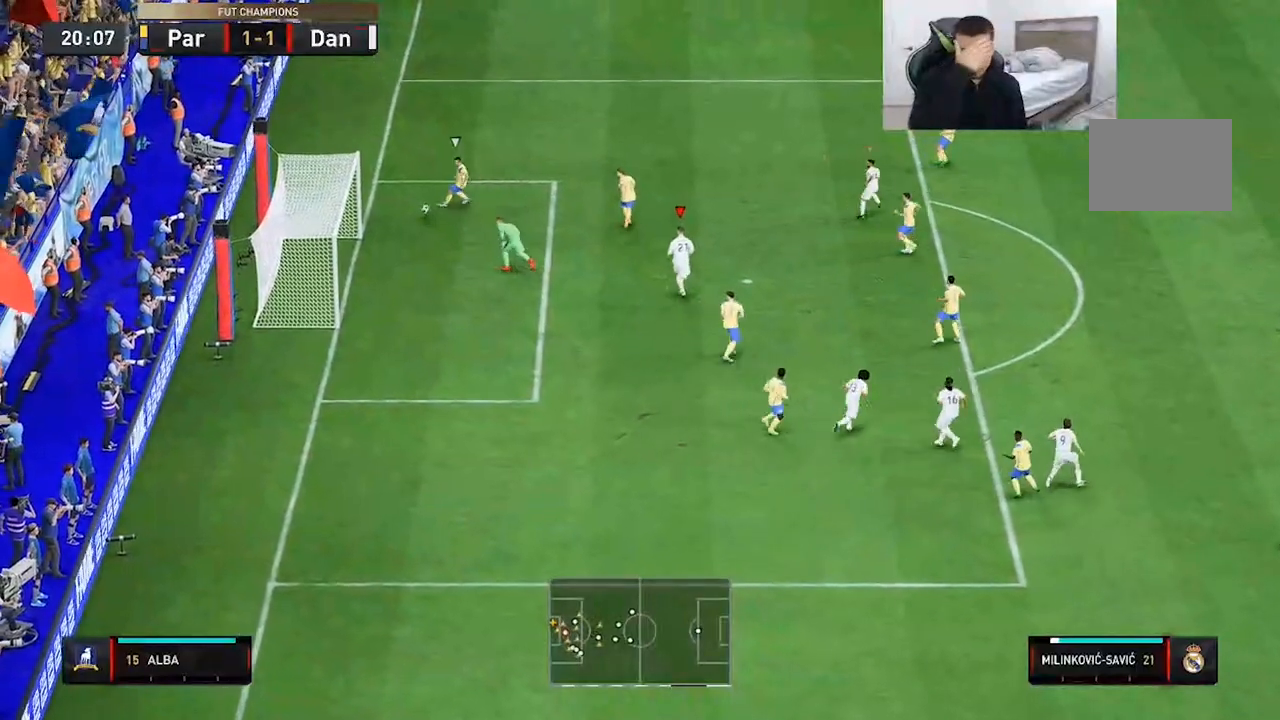
{"buttons": [], "left_stick": "up-right", "right_stick": "center", "events": [[433, "left_stick", "up-right"]]}
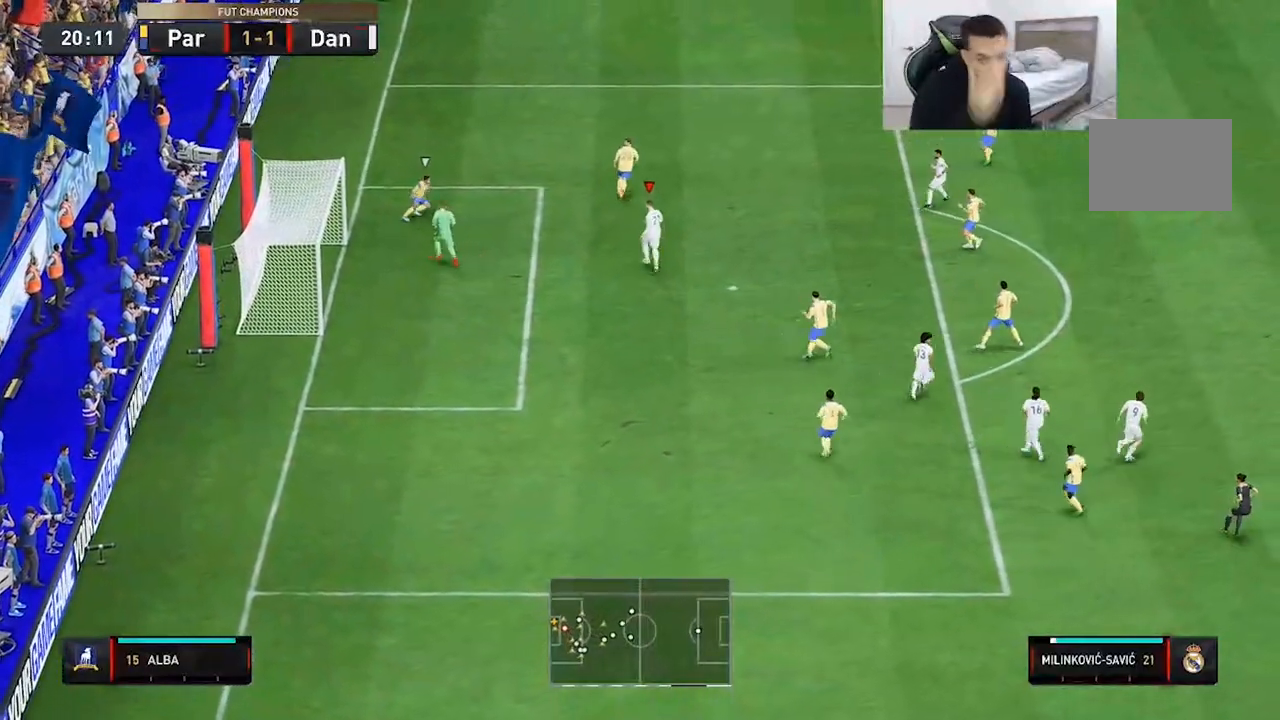
{"buttons": [], "left_stick": "up-right", "right_stick": "center", "events": []}
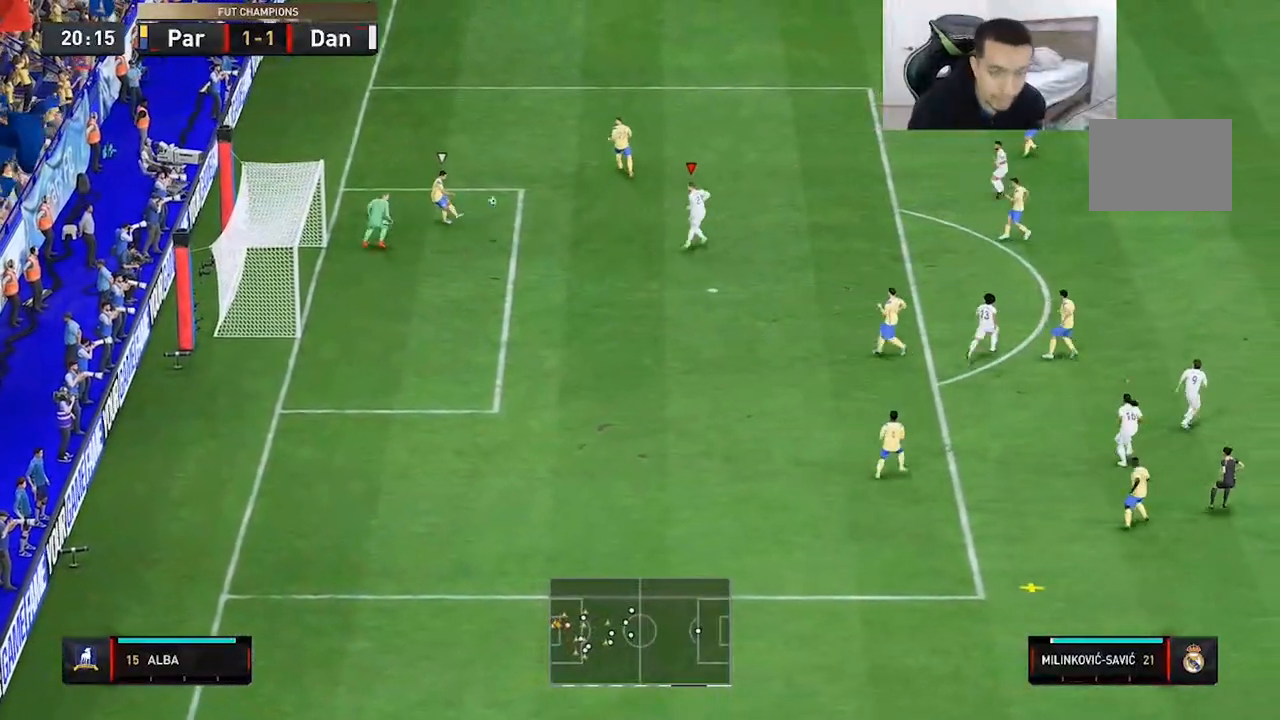
{"buttons": [], "left_stick": "up", "right_stick": "center", "events": [[383, "left_stick", "up"]]}
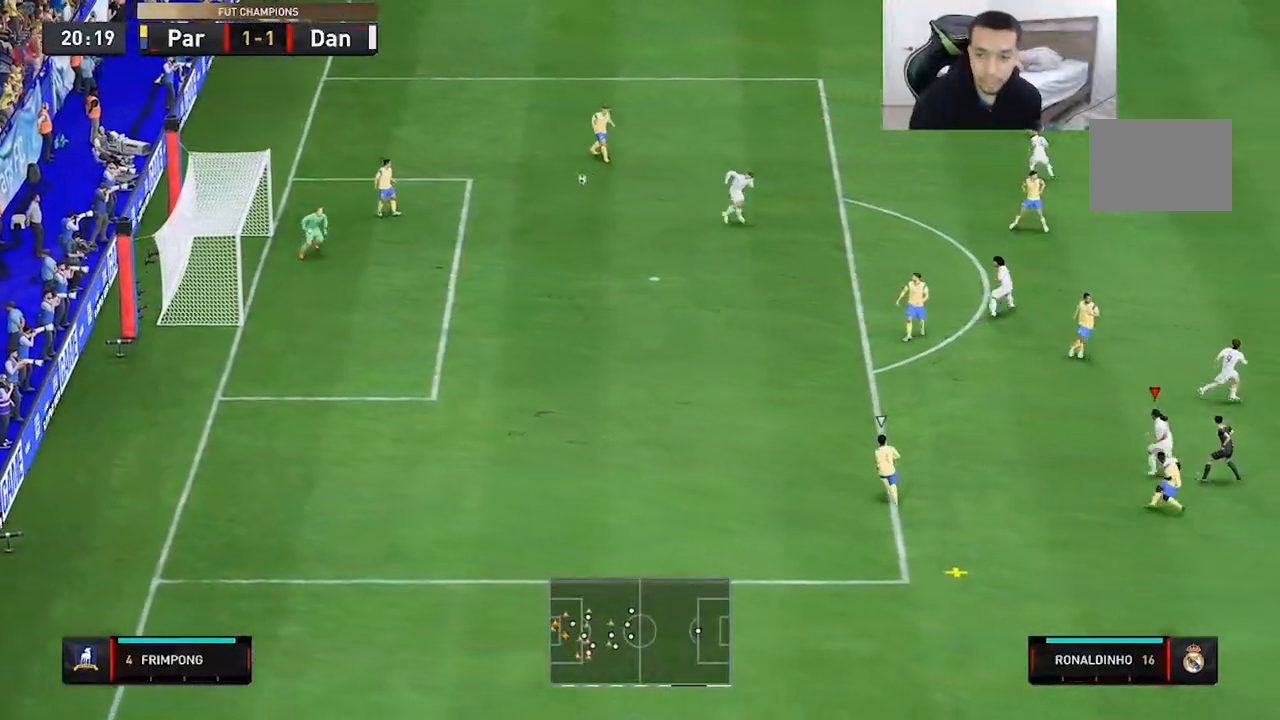
{"buttons": ["R2"], "left_stick": "up-right", "right_stick": "center", "events": [[83, "left_stick", "up-left"], [150, "R2", "down"], [317, "left_stick", "center"], [450, "left_stick", "up-right"]]}
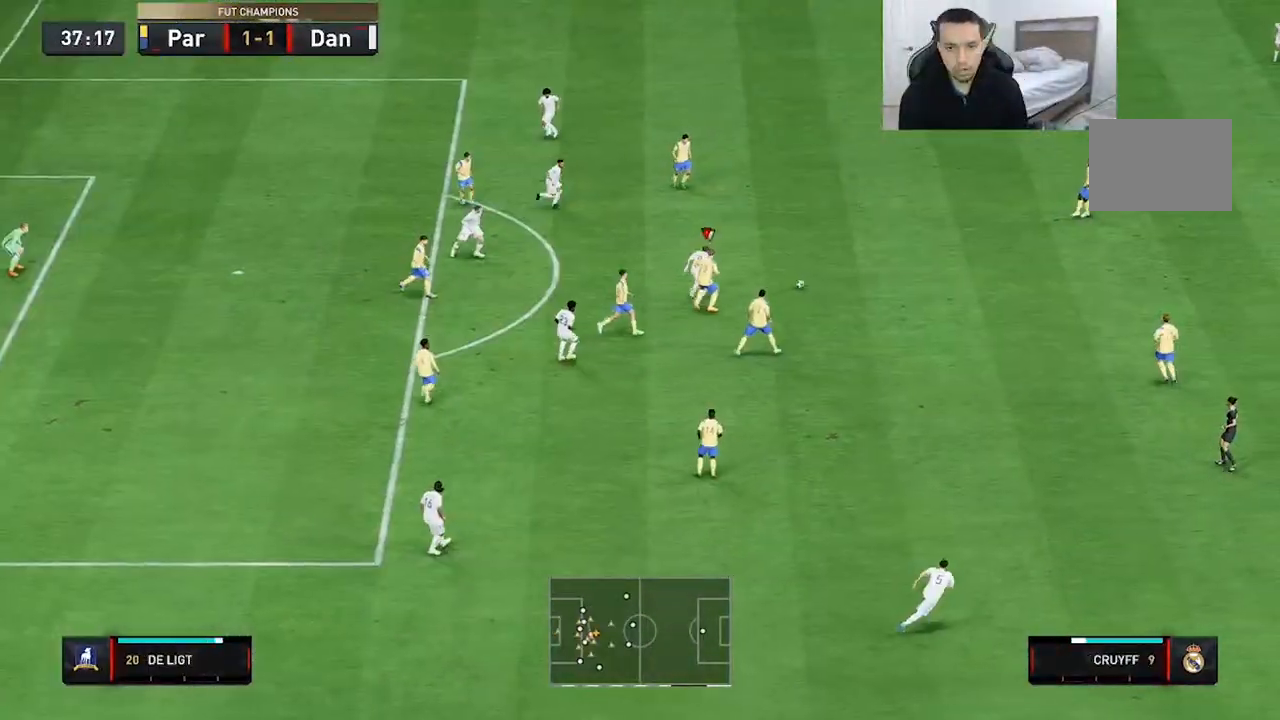
{"buttons": [], "left_stick": "up-right", "right_stick": "down", "events": [[300, "R2", "up"], [300, "right_stick", "down"]]}
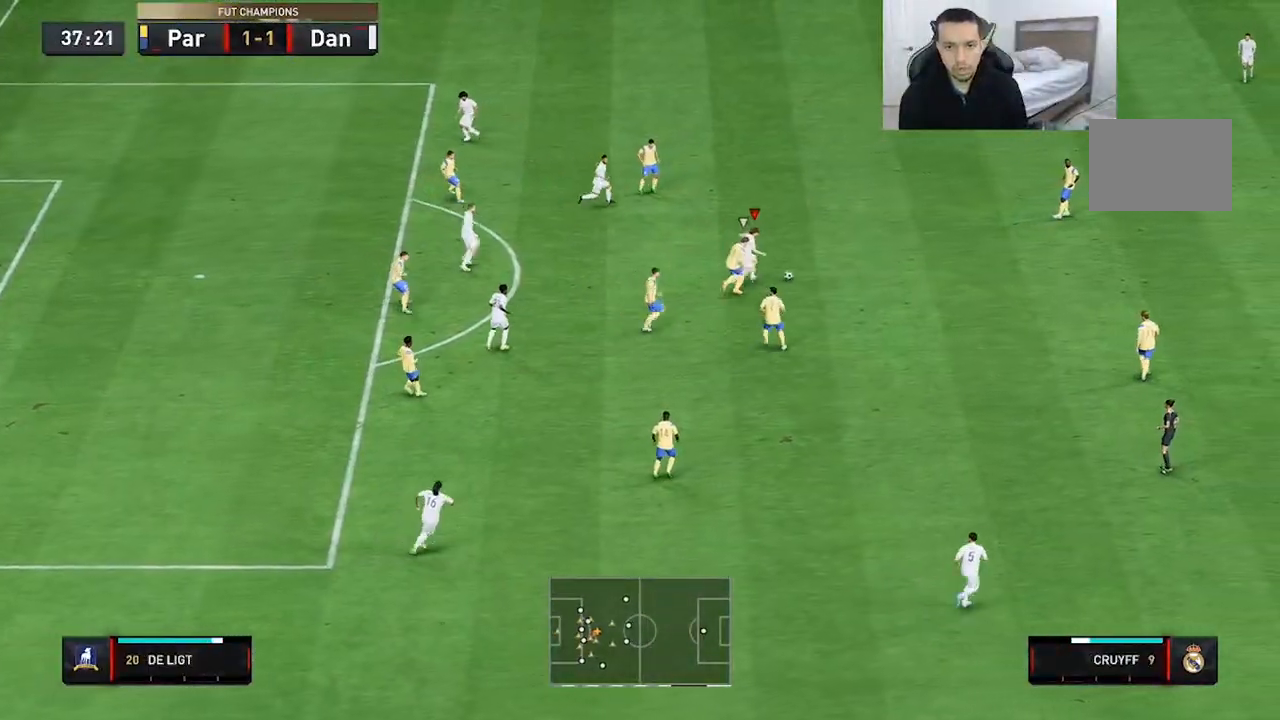
{"buttons": [], "left_stick": "up-left", "right_stick": "center", "events": [[250, "right_stick", "center"], [283, "A", "down"], [317, "left_stick", "up-left"], [400, "A", "up"]]}
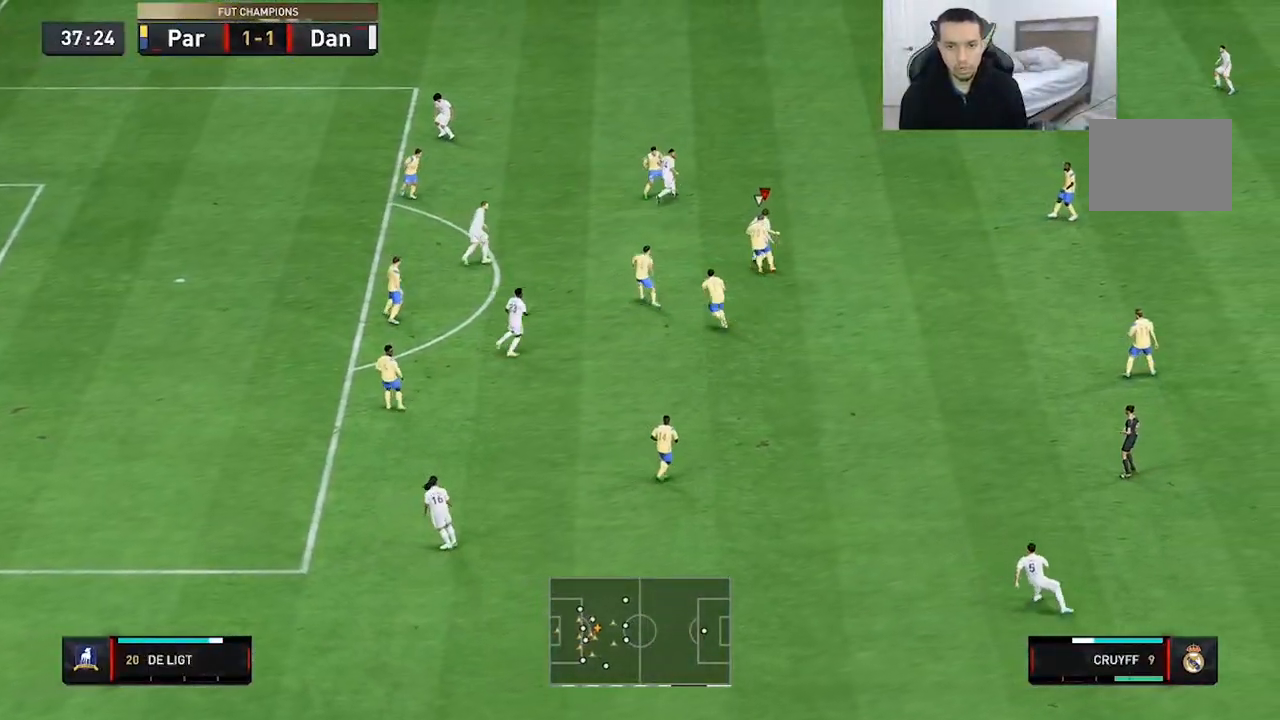
{"buttons": [], "left_stick": "up-left", "right_stick": "center", "events": []}
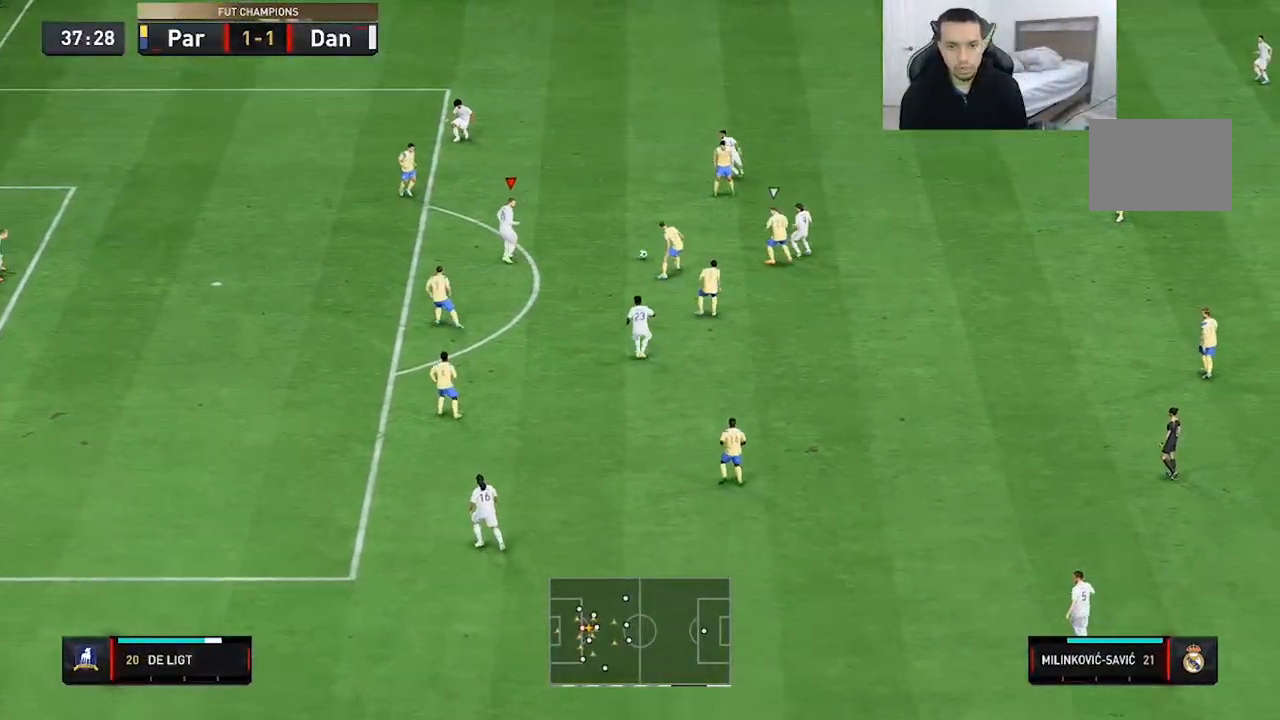
{"buttons": [], "left_stick": "up-left", "right_stick": "center", "events": []}
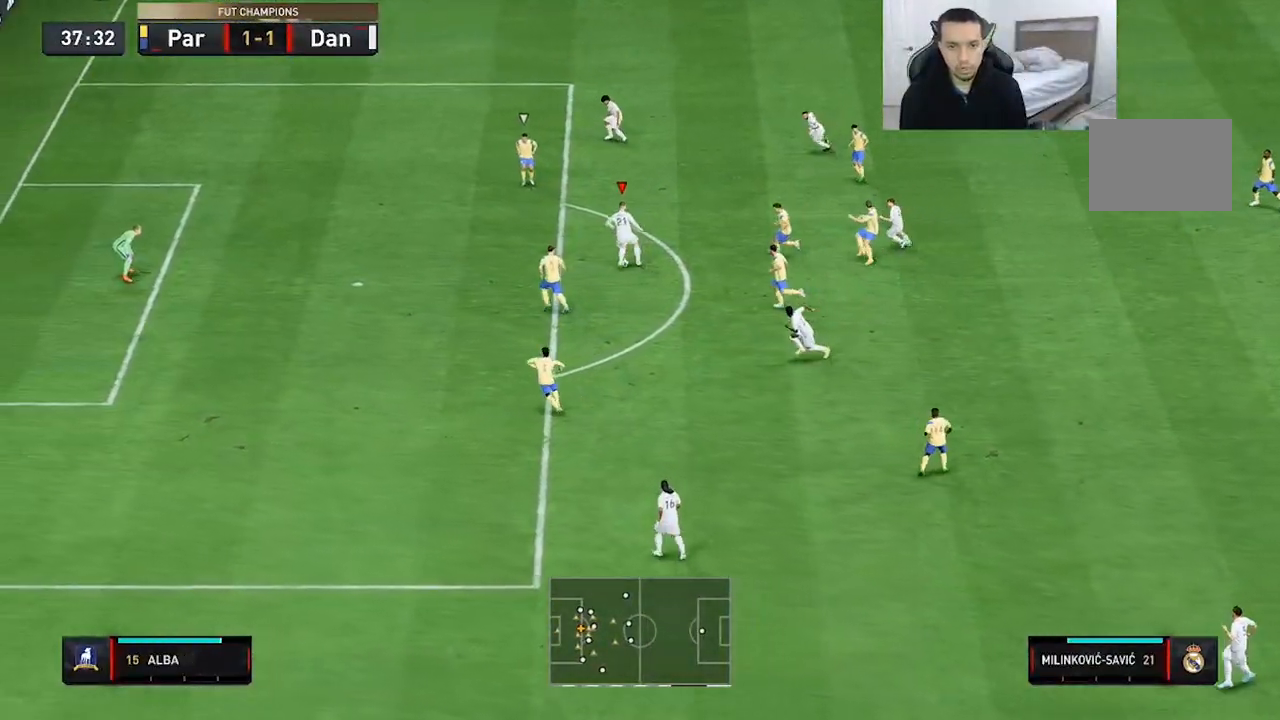
{"buttons": [], "left_stick": "up", "right_stick": "center"}
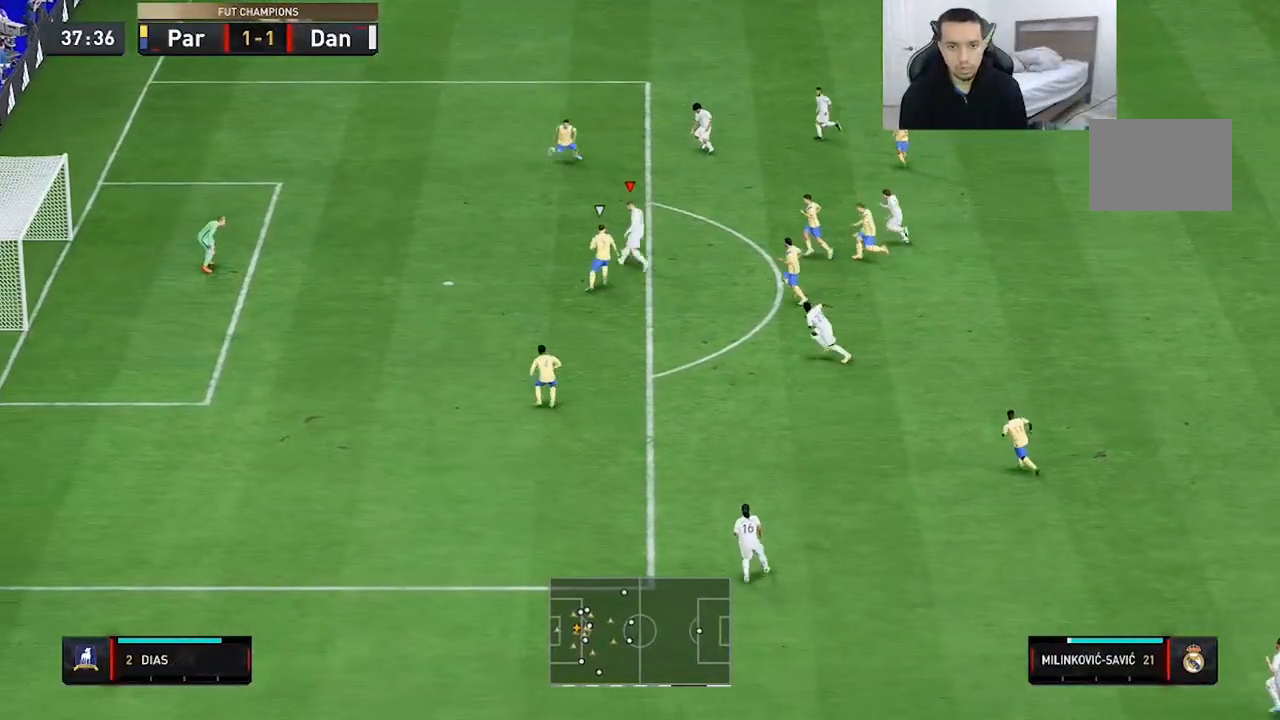
{"buttons": [], "left_stick": "up", "right_stick": "center", "events": []}
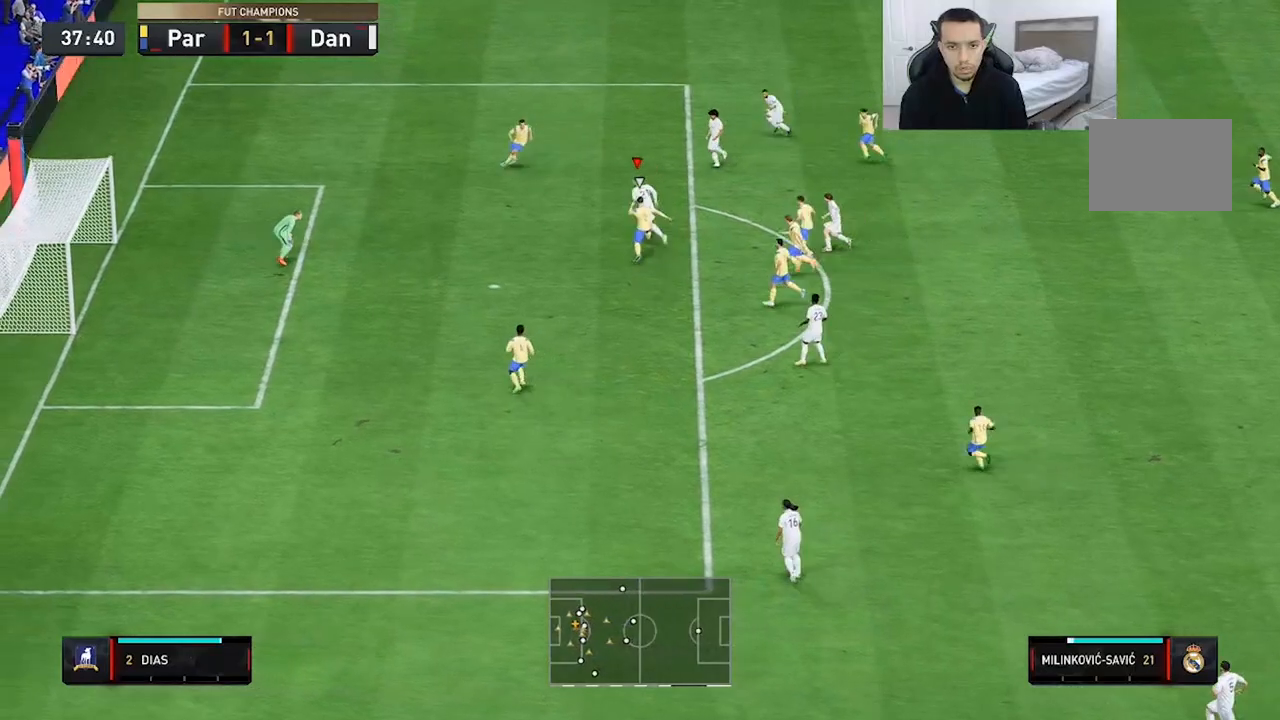
{"buttons": ["B"], "left_stick": "down-right", "right_stick": "center", "events": [[183, "left_stick", "up-left"], [467, "B", "down"], [483, "left_stick", "down-right"]]}